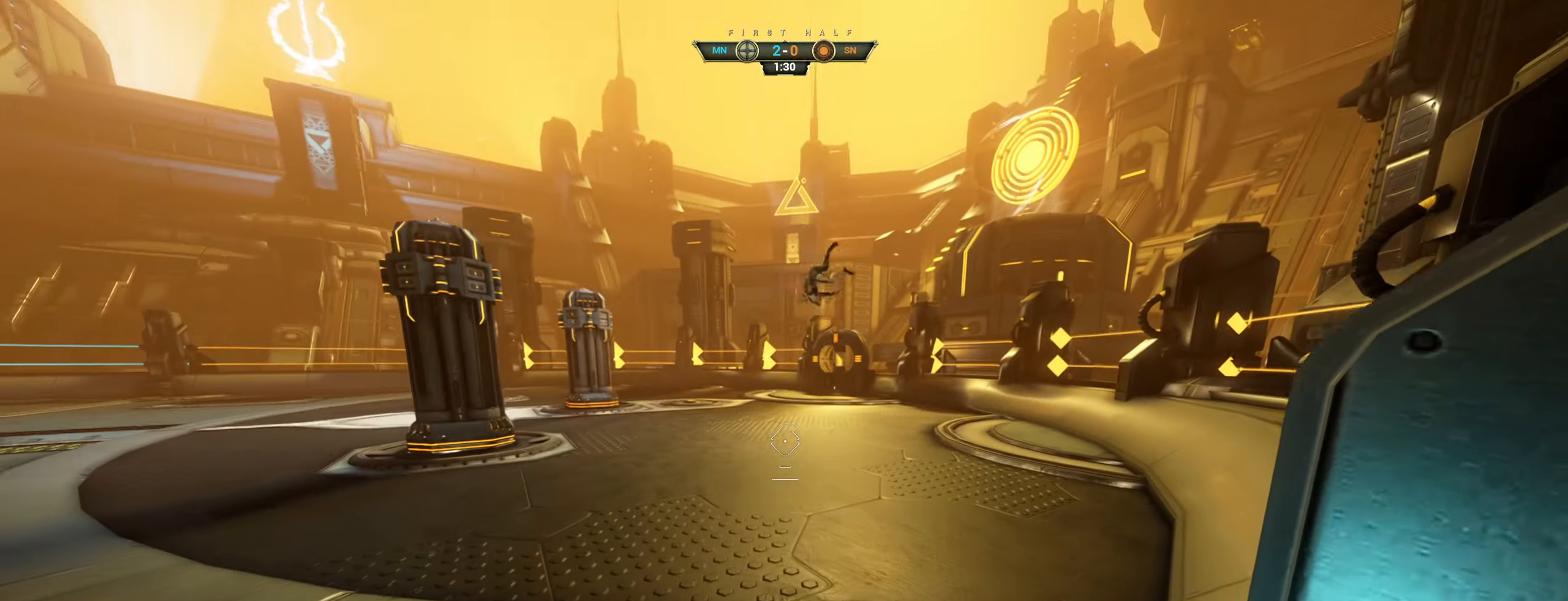
Gameplay with keyboard and mouse; each line is a JSON object with the keys and mouse buttons held at the frame after it. "events" lists presses ("down") and releases ("up") of "a", "ctrl", "d", "e", "q", "s", "shift", "space", "w", "mouse_left", "mouse_wheel", "mouse_right", "mouse_mb4" and "mouse_mb5" between this image and that frame as [ms after this image, input, new state], when the widget could be followed in between. "mouse_left", "mouse_wheel", "mouse_right", "mouse_mb4", "mouse_mb5" = the "left", "wheel", "right", "mb4", "mb5" buttons of the "mouse" list. No other keys are recorded. "wheel" means that the mouse wheel is clicked or scrolled. Not read: mouse_move.
{"keys": ["d", "w"], "mouse": [], "events": [[66, "s", "up"], [216, "w", "down"], [400, "ctrl", "down"], [483, "ctrl", "up"]]}
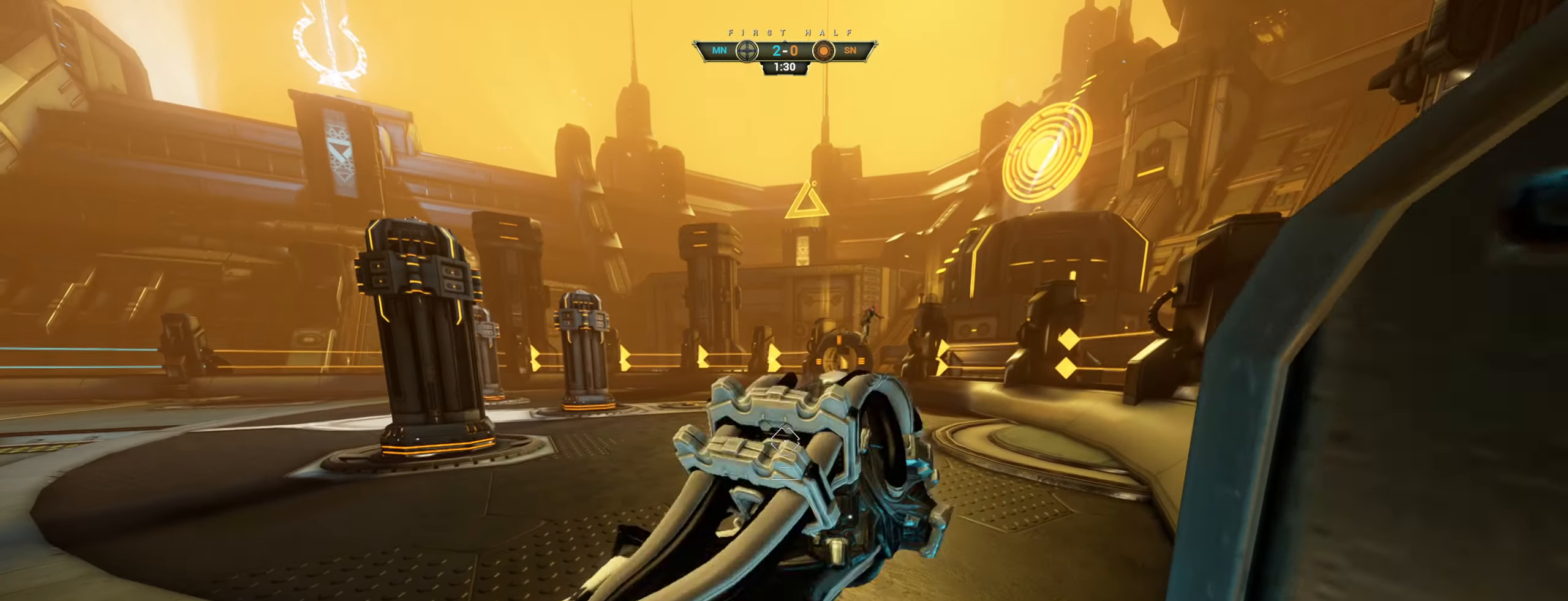
{"keys": ["d", "w"], "mouse": [], "events": []}
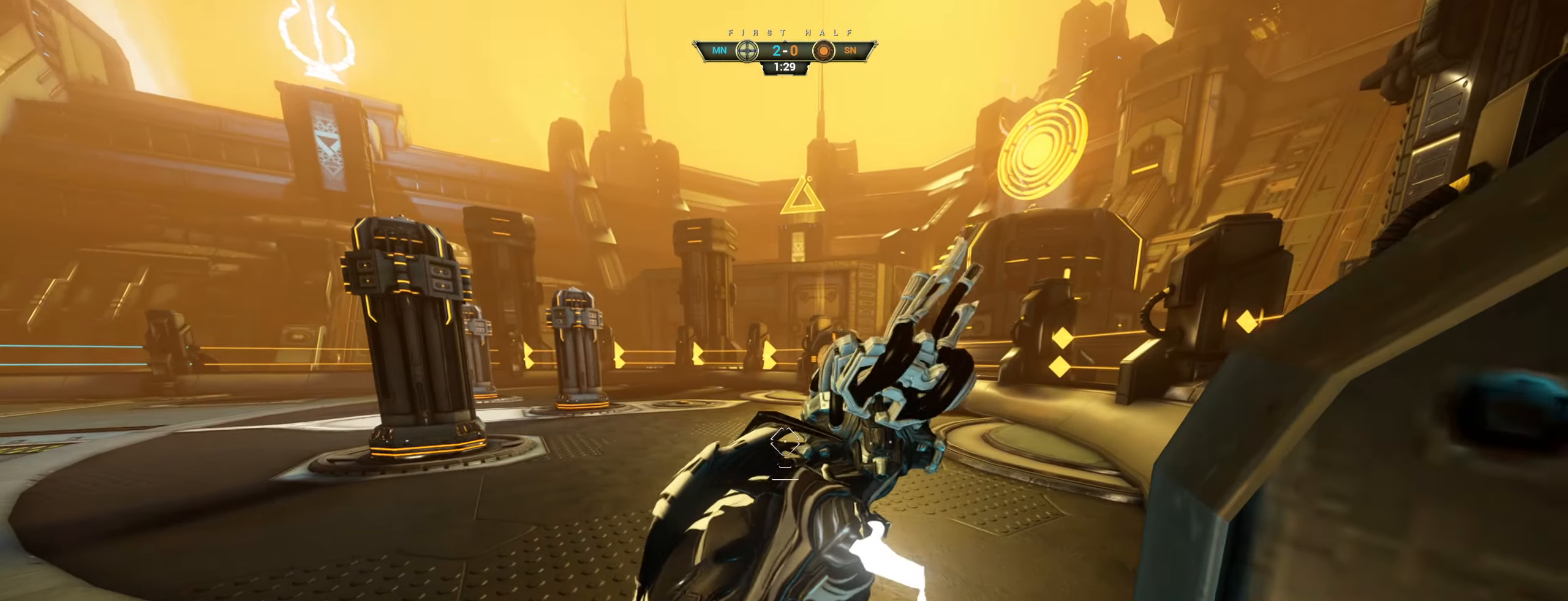
{"keys": ["w"], "mouse": [], "events": [[50, "ctrl", "down"], [150, "ctrl", "up"], [166, "d", "up"], [300, "a", "down"], [333, "a", "up"], [366, "e", "down"], [466, "e", "up"]]}
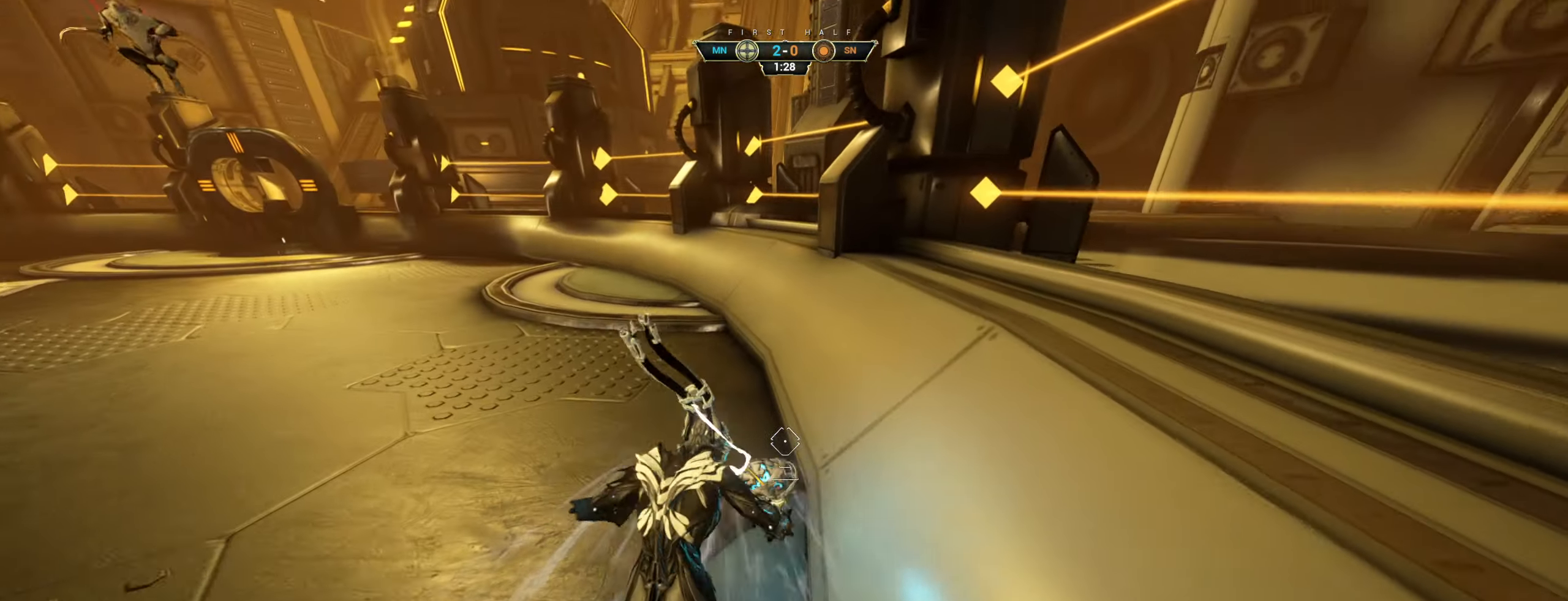
{"keys": ["d", "w"], "mouse": [], "events": [[400, "d", "down"]]}
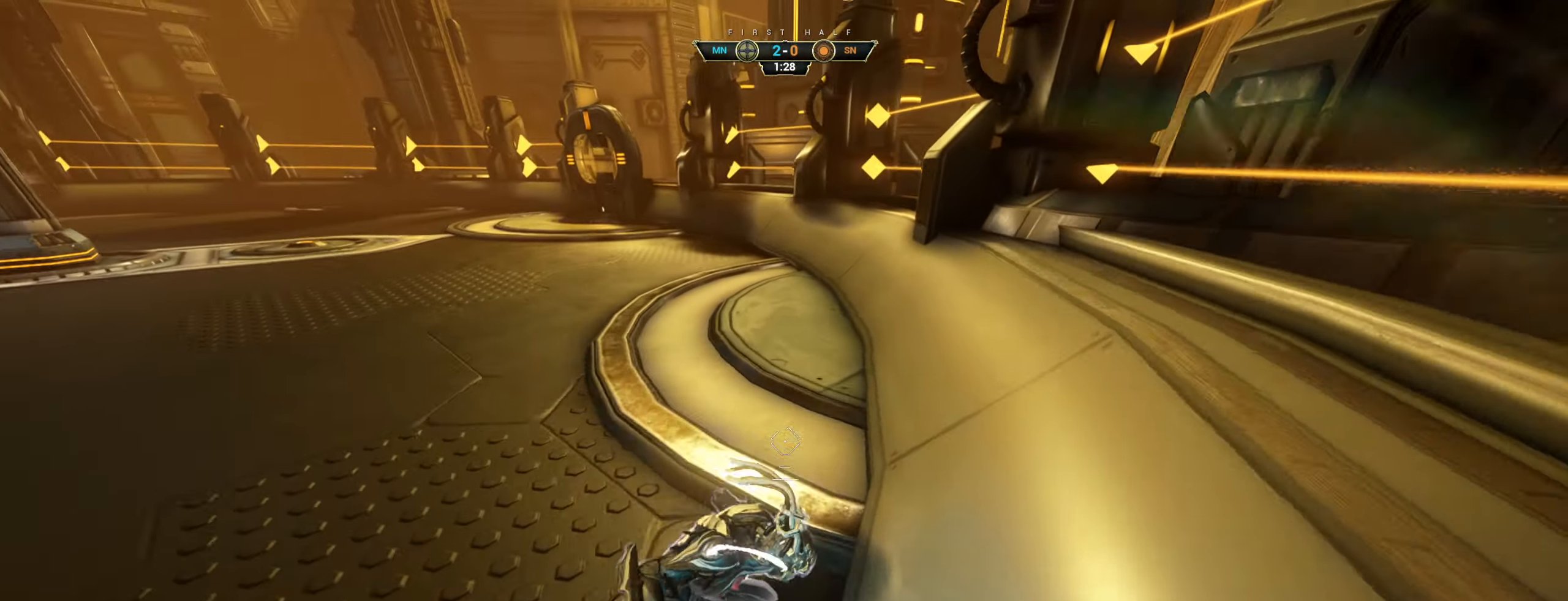
{"keys": ["d"], "mouse": ["left", "mb4"], "events": [[266, "mouse_mb4", "down"], [366, "w", "up"], [483, "mouse_left", "down"]]}
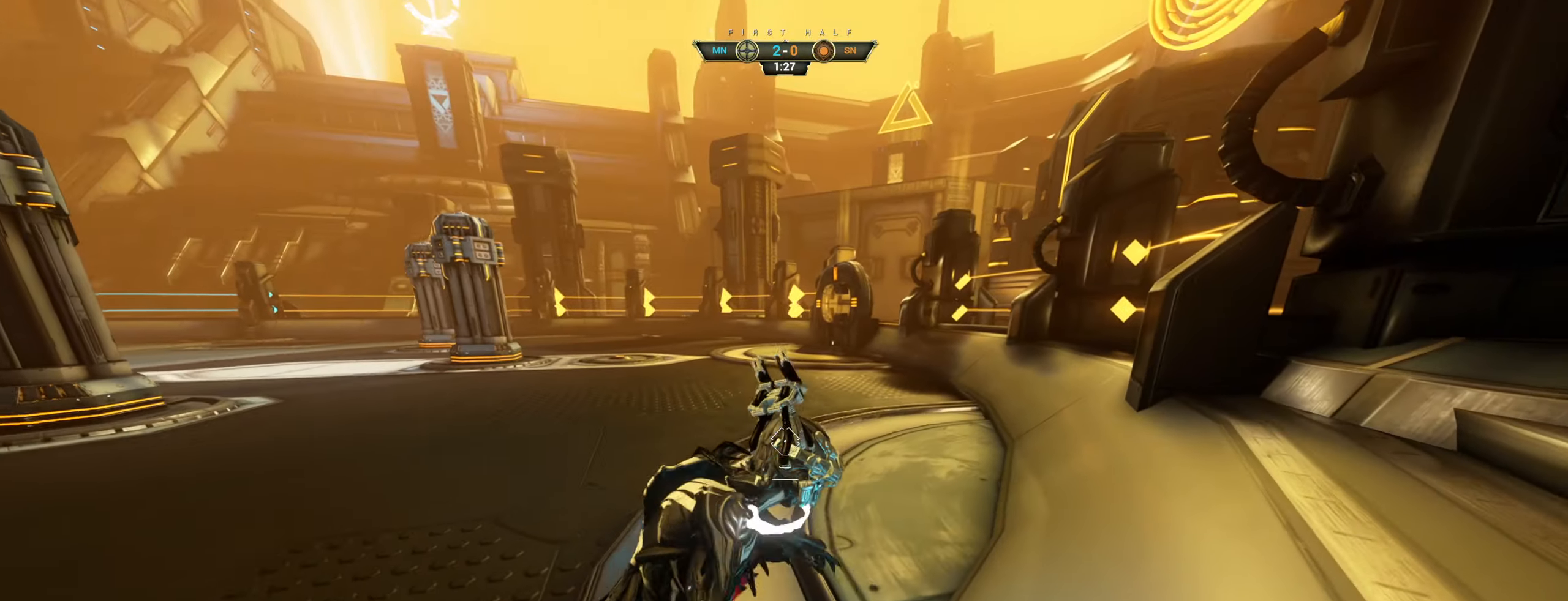
{"keys": ["s"], "mouse": [], "events": [[50, "w", "down"], [133, "d", "up"], [150, "mouse_left", "up"], [150, "mouse_mb4", "up"], [233, "space", "down"], [316, "mouse_left", "down"], [316, "space", "up"], [333, "w", "up"], [400, "mouse_left", "up"], [400, "s", "down"]]}
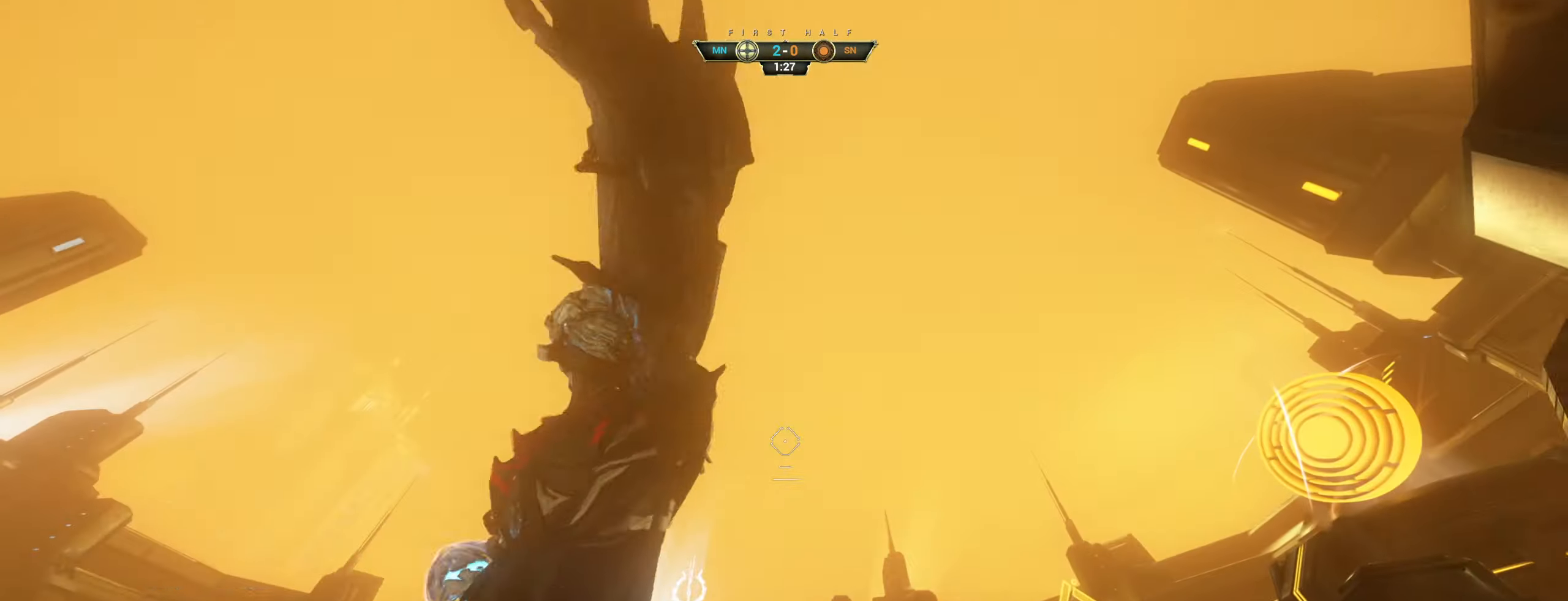
{"keys": ["a", "w"], "mouse": [], "events": [[50, "w", "down"], [83, "s", "up"], [250, "ctrl", "down"], [316, "space", "down"], [383, "ctrl", "up"], [383, "space", "up"], [466, "a", "down"]]}
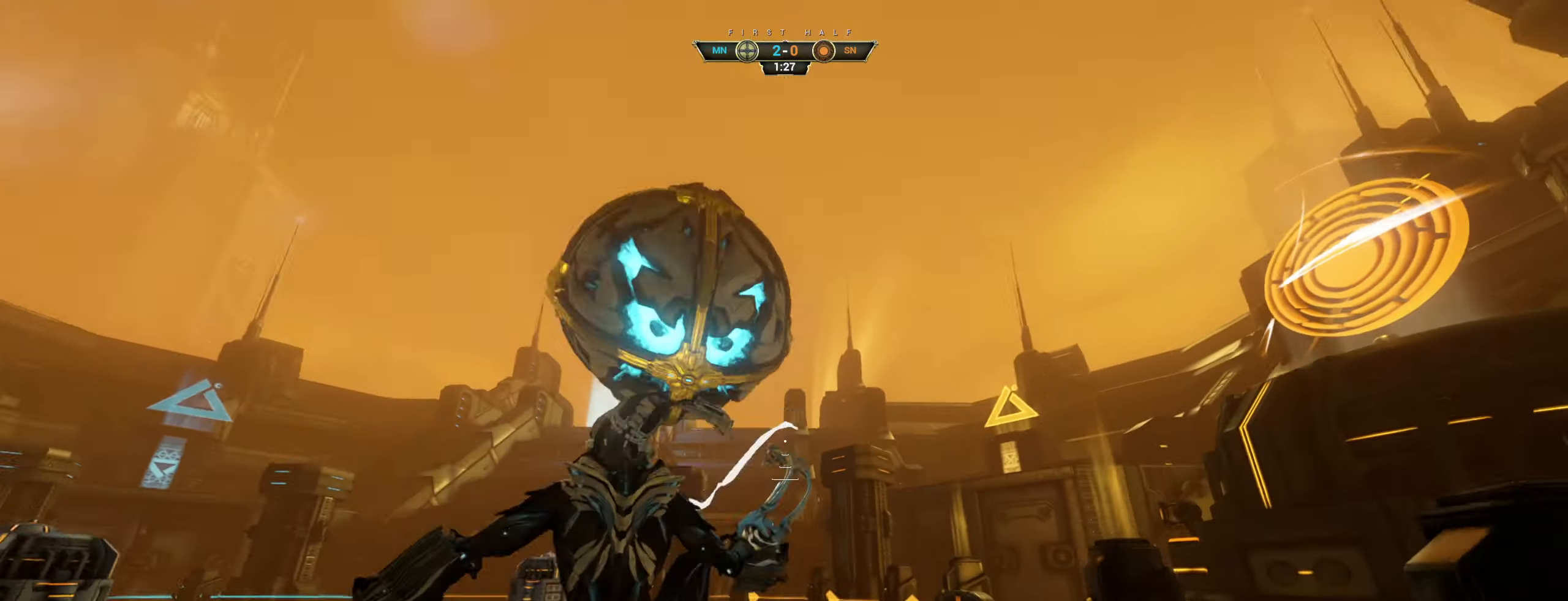
{"keys": ["a", "w"], "mouse": [], "events": []}
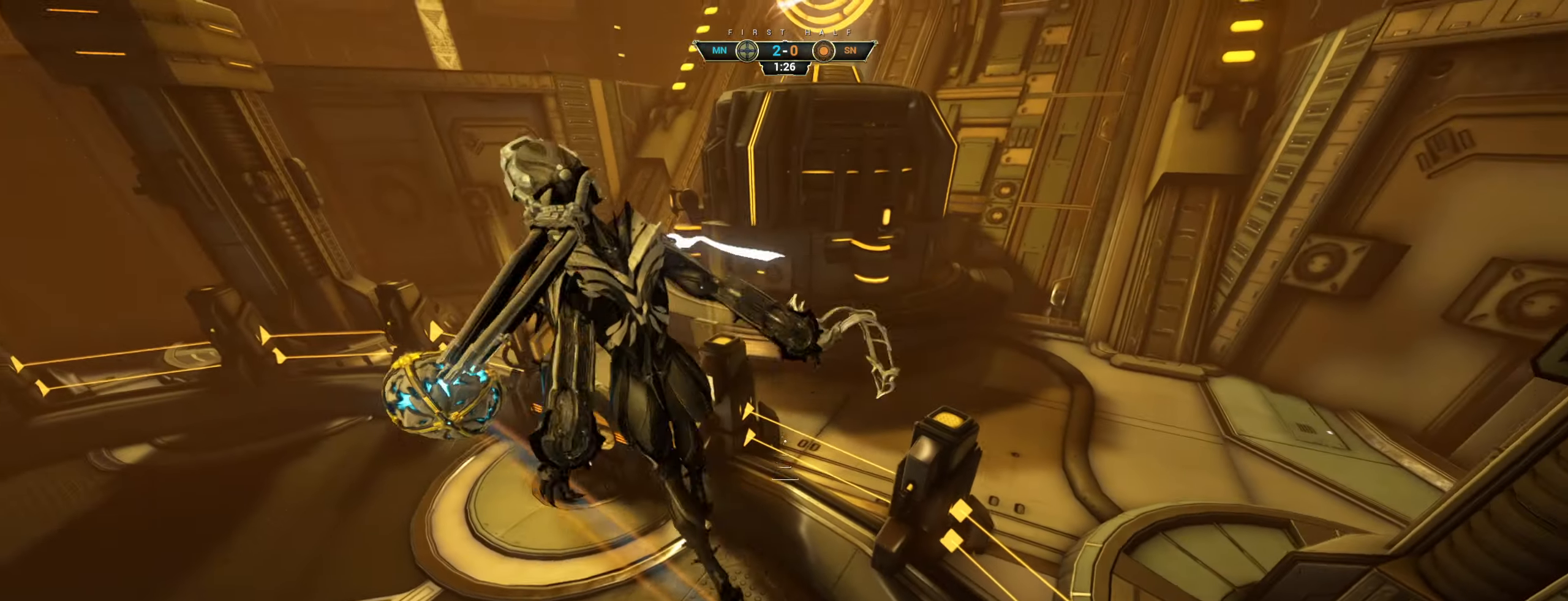
{"keys": ["a"], "mouse": [], "events": [[150, "e", "down"], [233, "e", "up"], [350, "w", "up"]]}
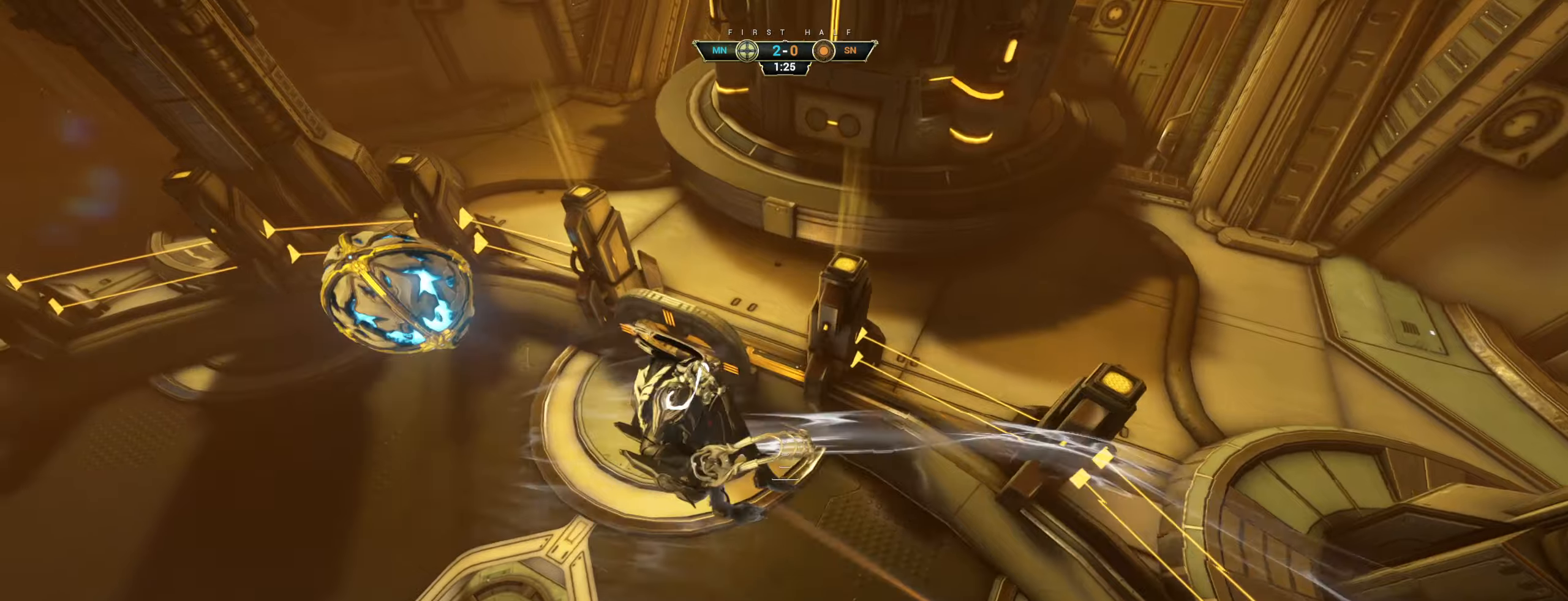
{"keys": ["a", "s"], "mouse": [], "events": [[250, "s", "down"]]}
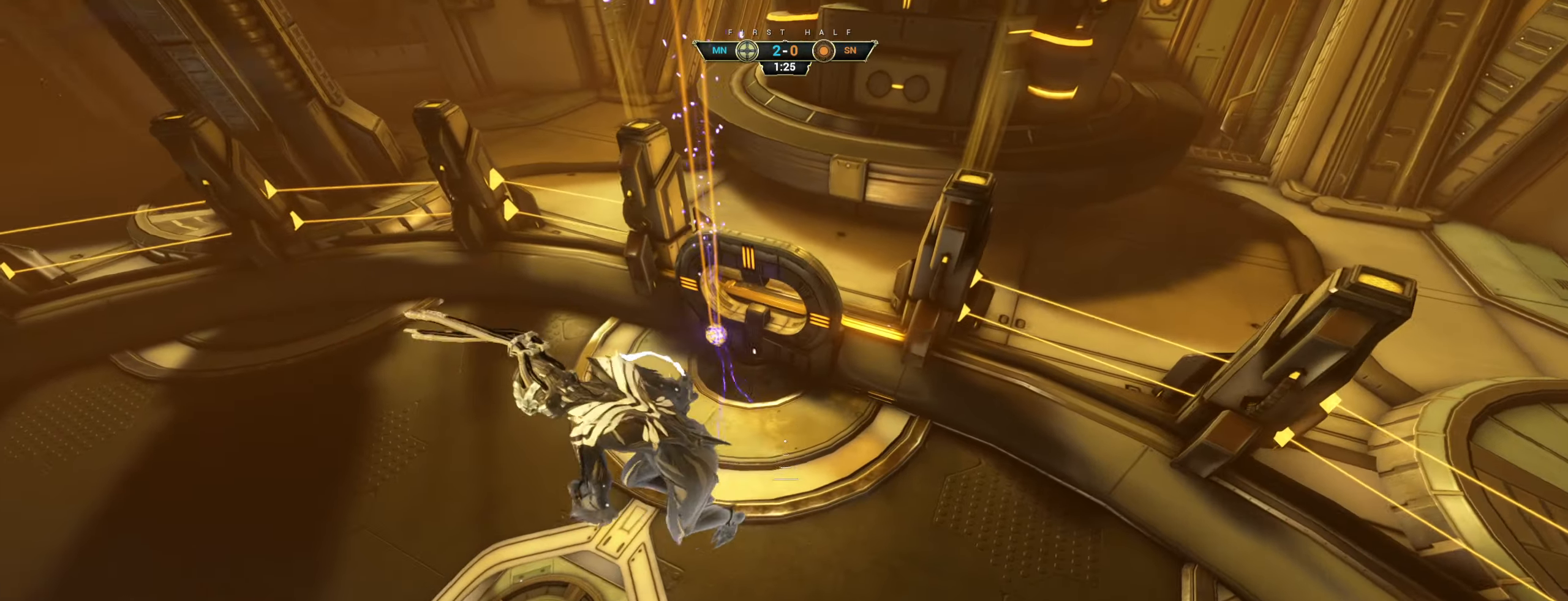
{"keys": ["ctrl", "w"], "mouse": [], "events": [[200, "ctrl", "down"], [317, "s", "up"], [417, "w", "down"], [450, "a", "up"]]}
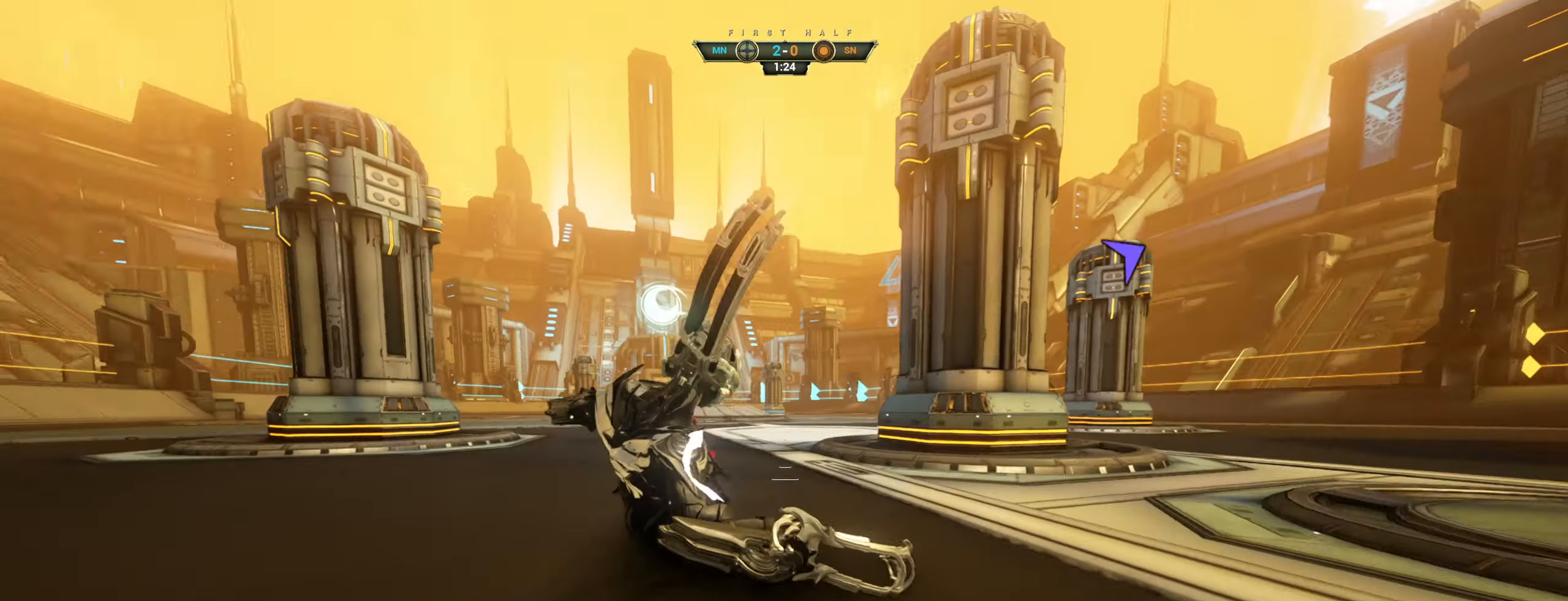
{"keys": ["s"], "mouse": [], "events": [[33, "space", "down"], [100, "space", "up"], [183, "ctrl", "up"], [183, "space", "down"], [267, "space", "up"], [367, "w", "up"], [383, "a", "down"], [433, "s", "down"], [450, "a", "up"]]}
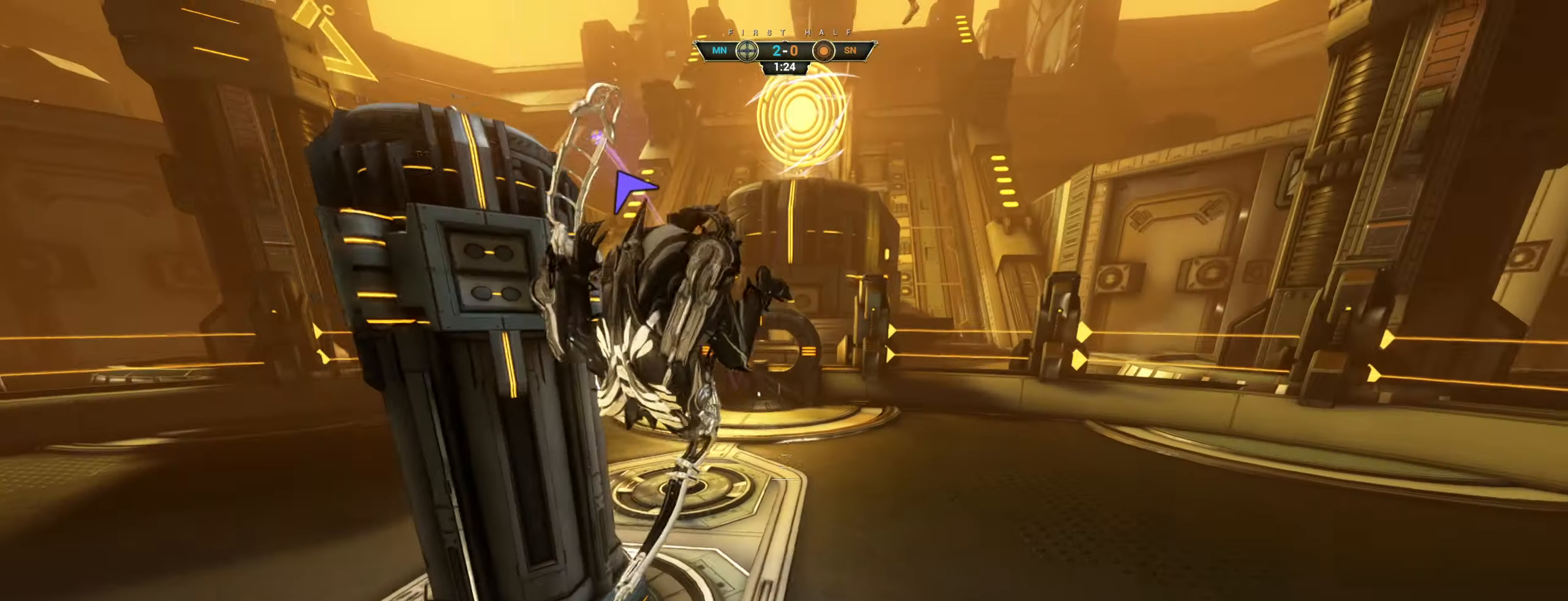
{"keys": ["a", "s"], "mouse": [], "events": [[67, "shift", "down"], [150, "shift", "up"], [367, "a", "down"]]}
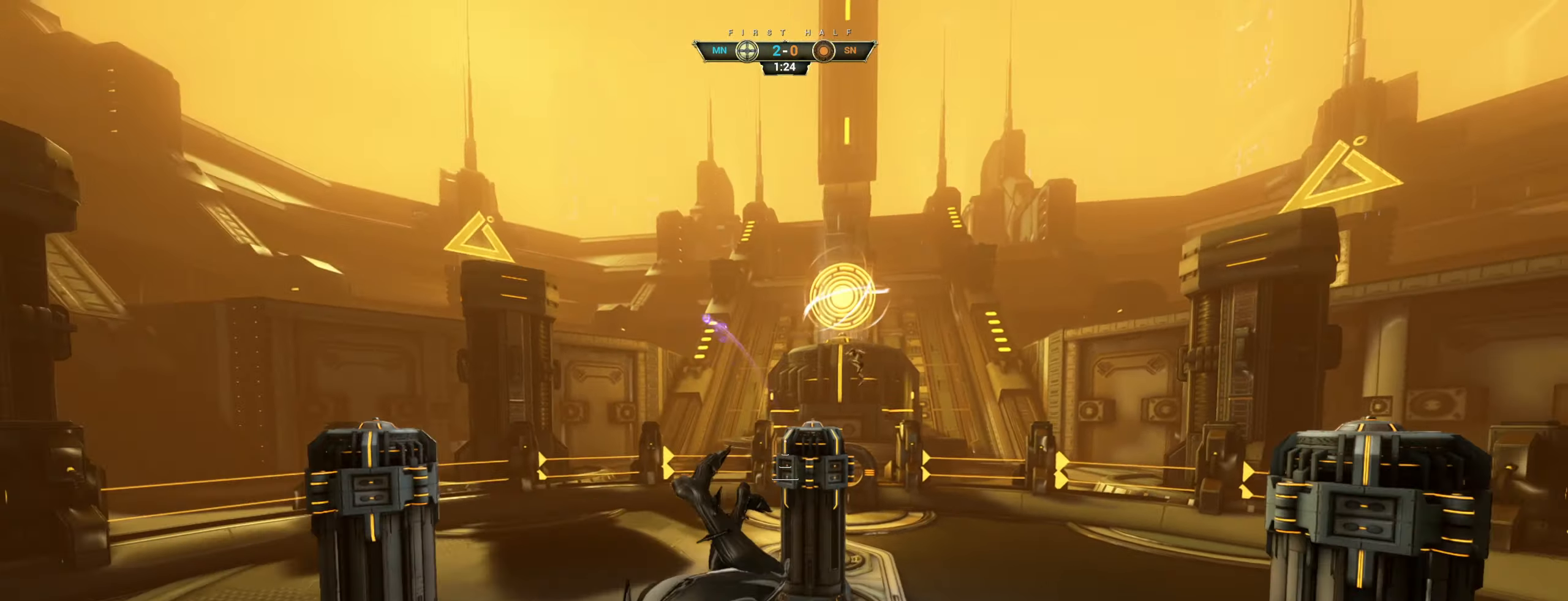
{"keys": ["a", "s"], "mouse": [], "events": [[383, "ctrl", "down"], [483, "ctrl", "up"]]}
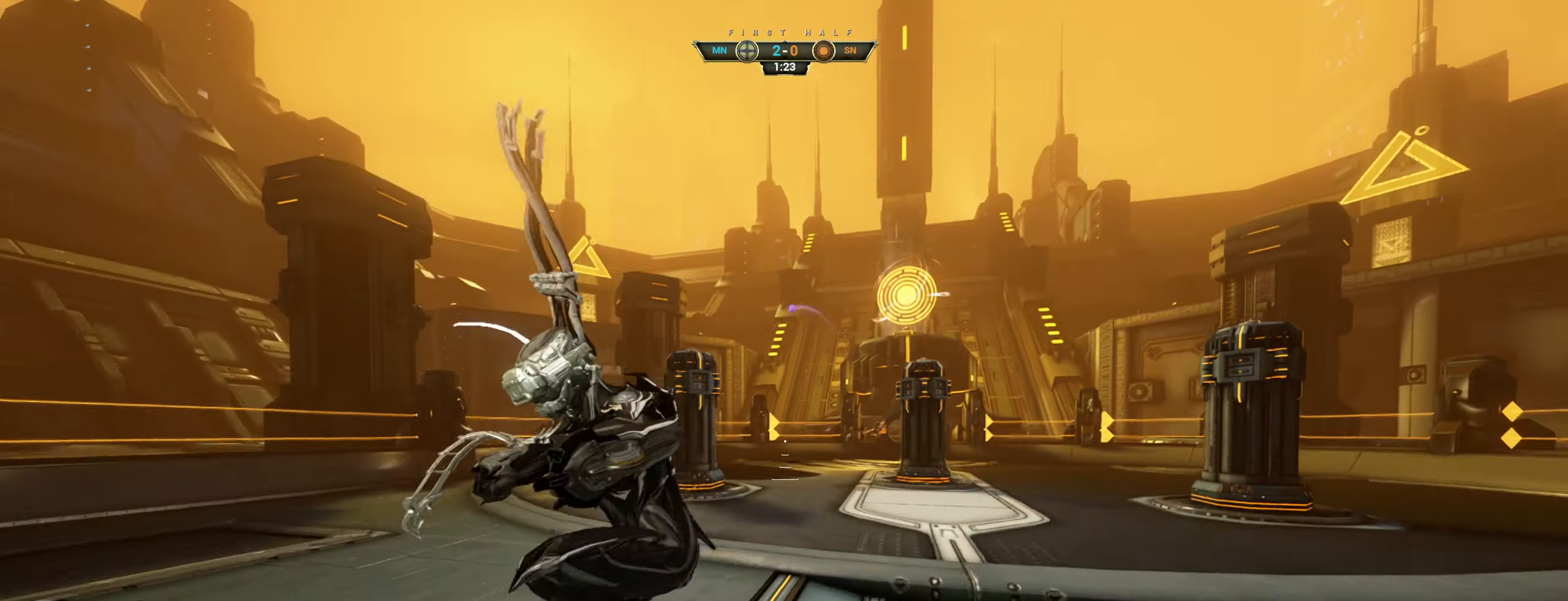
{"keys": ["a", "s"], "mouse": [], "events": []}
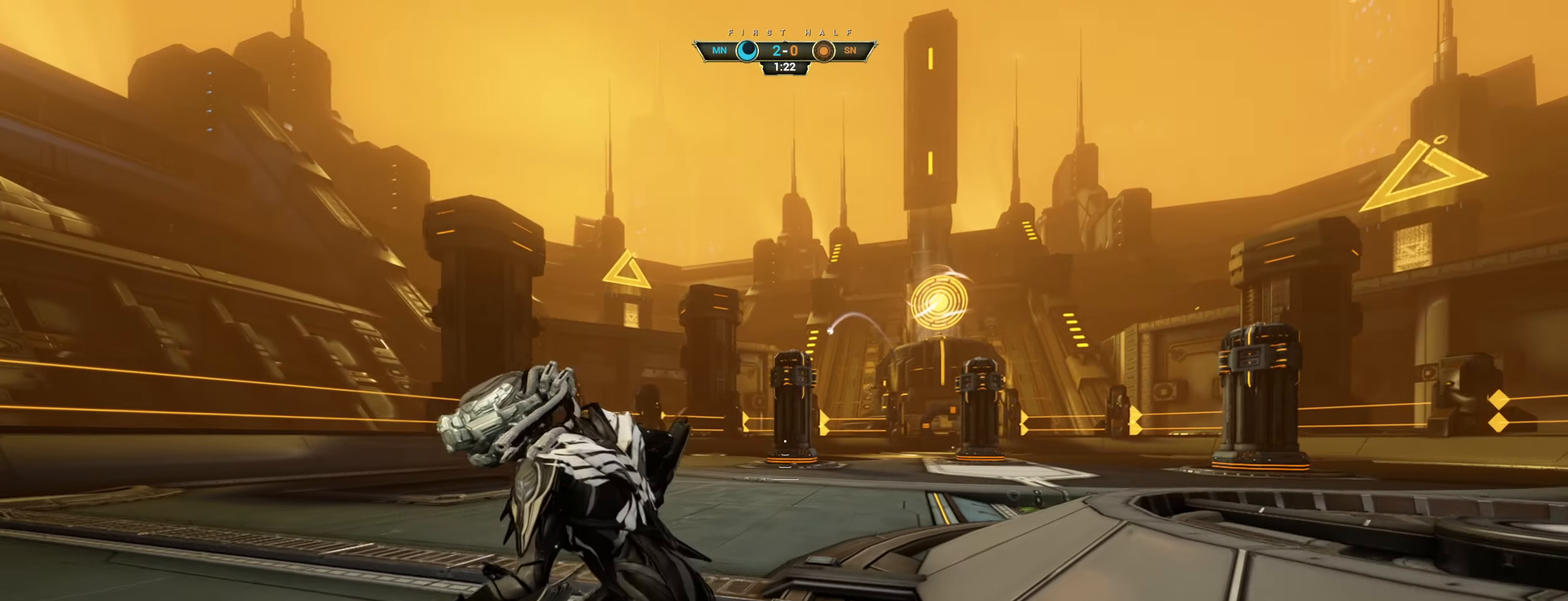
{"keys": ["a", "s"], "mouse": [], "events": []}
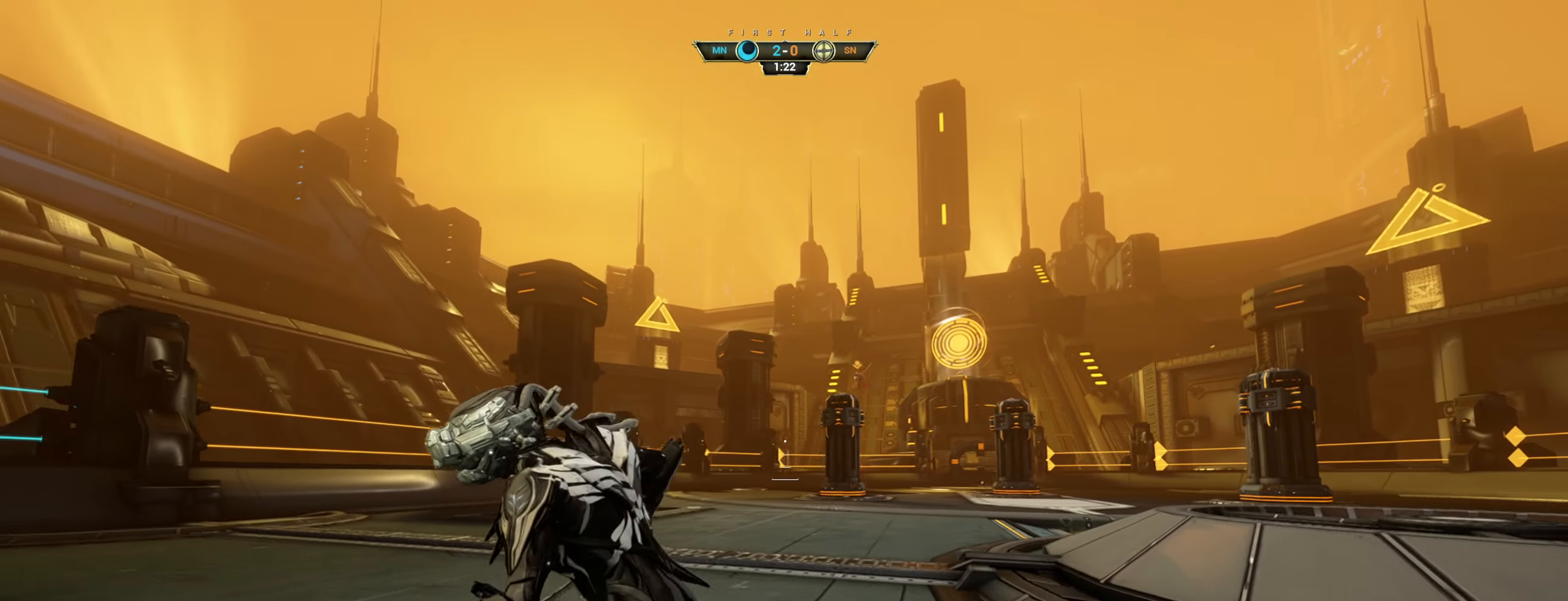
{"keys": [], "mouse": [], "events": [[33, "a", "up"], [67, "s", "up"]]}
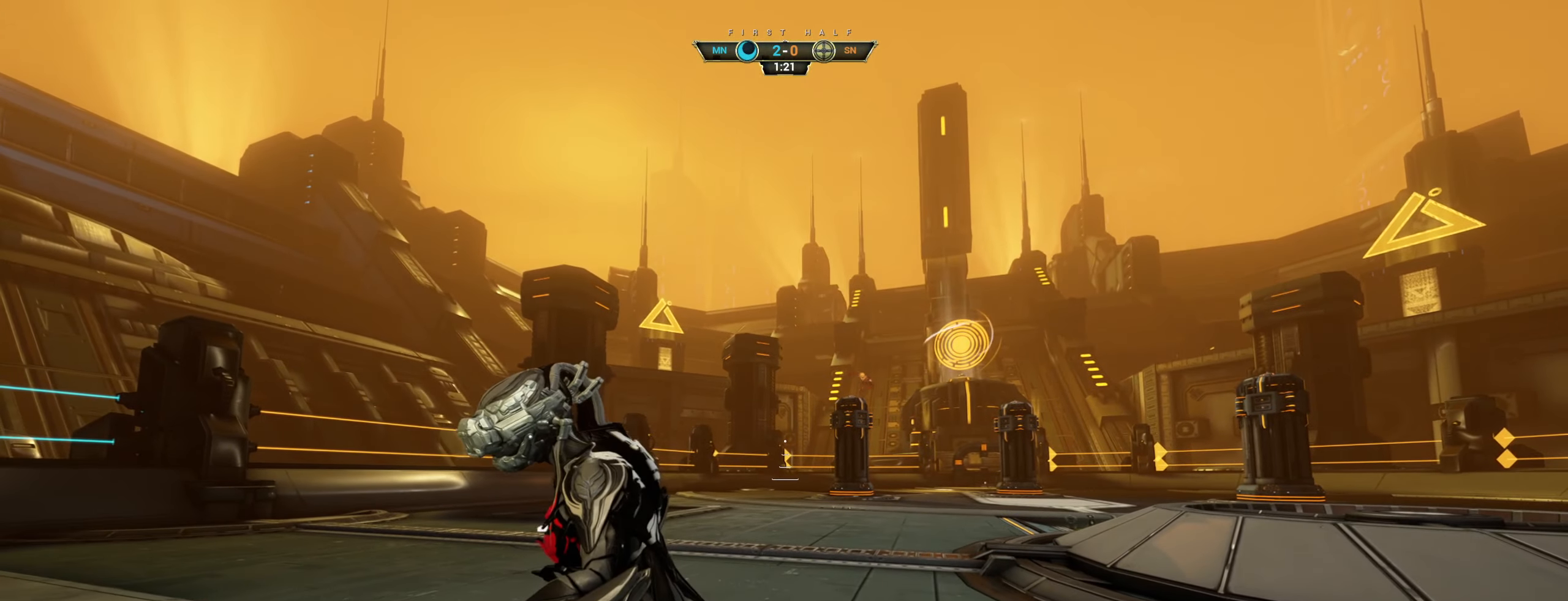
{"keys": [], "mouse": [], "events": []}
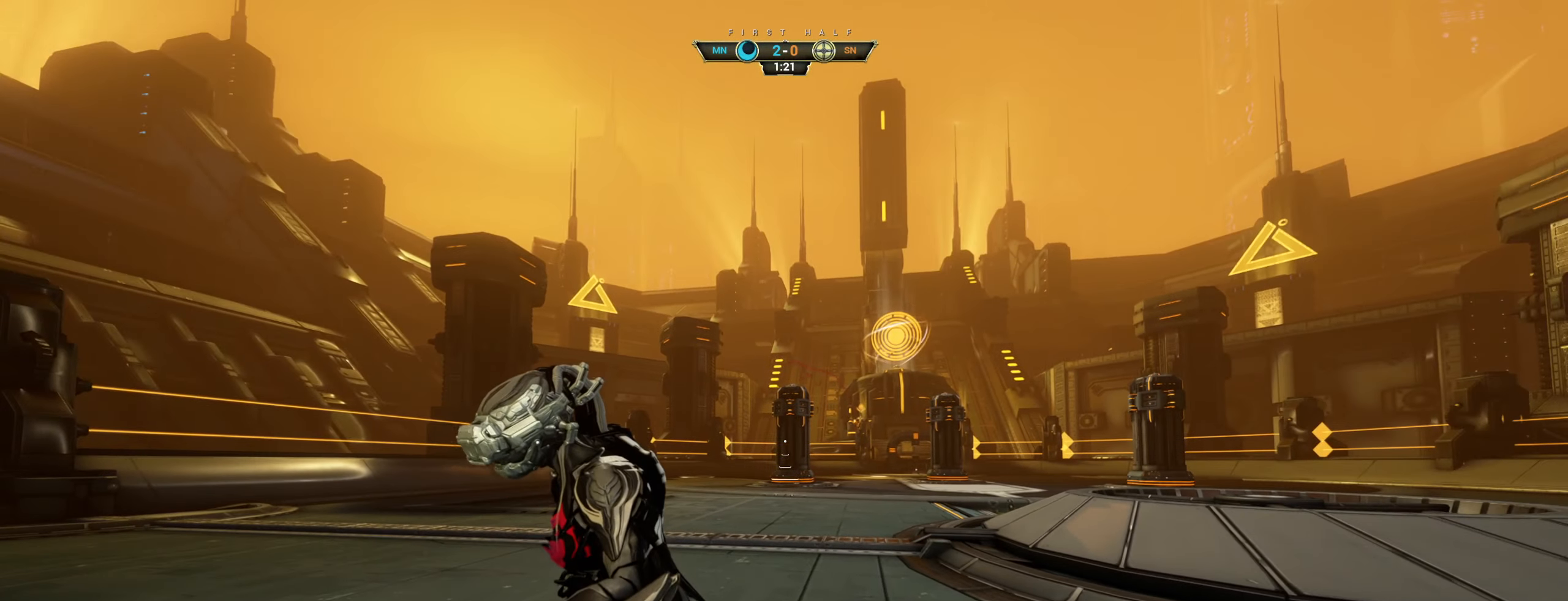
{"keys": [], "mouse": [], "events": []}
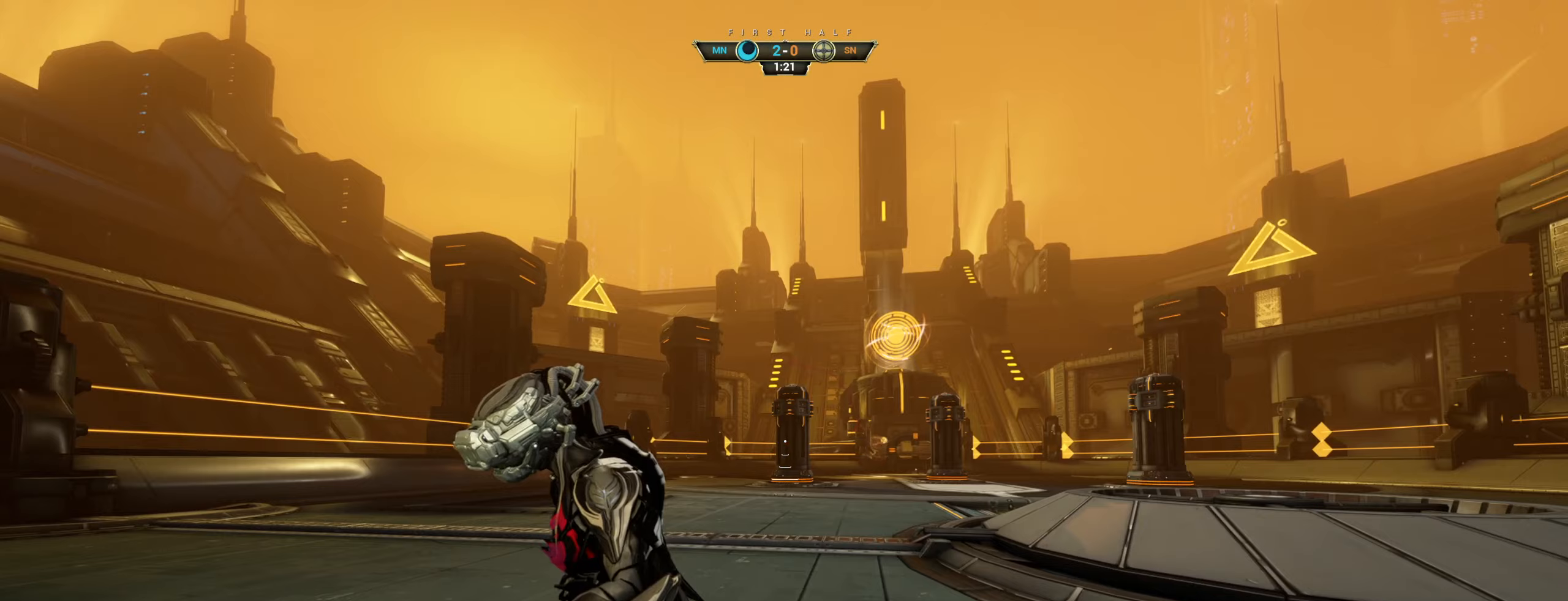
{"keys": ["ctrl", "d", "w"], "mouse": [], "events": [[234, "d", "down"], [450, "w", "down"], [484, "ctrl", "down"]]}
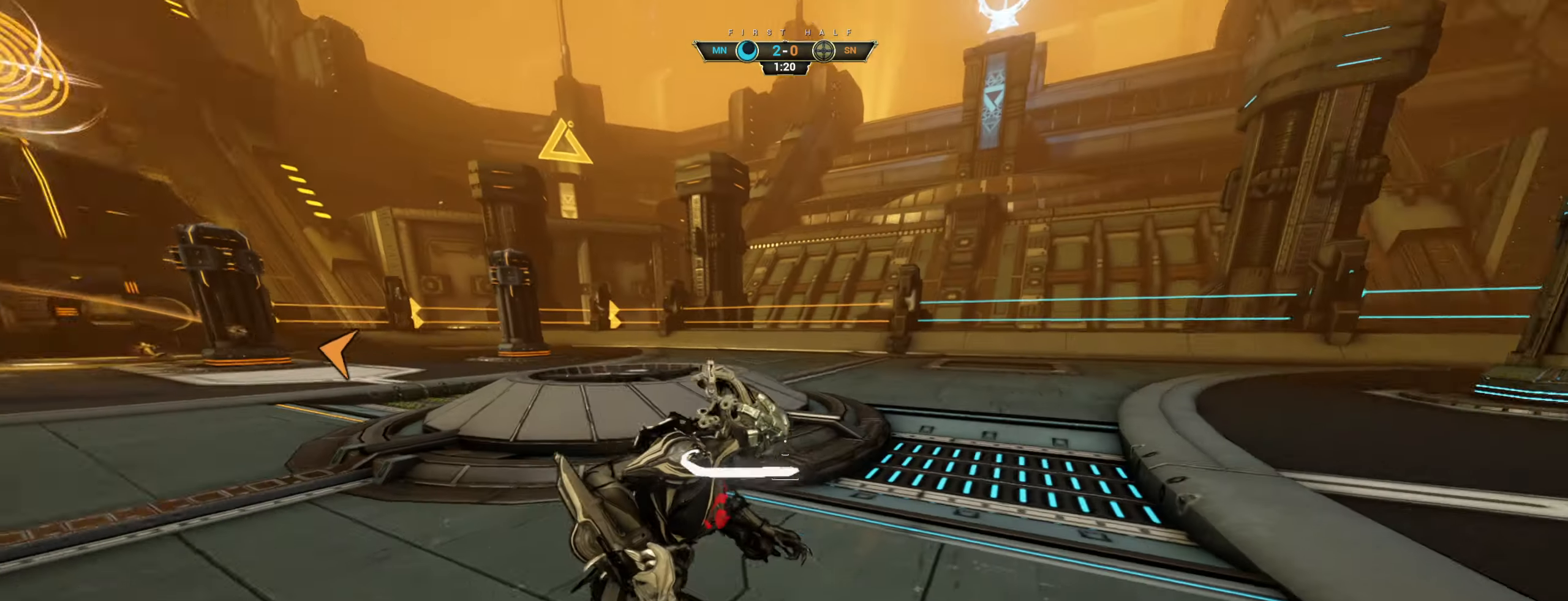
{"keys": ["d", "w"], "mouse": ["right"], "events": [[50, "space", "down"], [134, "ctrl", "up"], [134, "space", "up"], [184, "mouse_right", "down"], [367, "shift", "down"], [467, "shift", "up"]]}
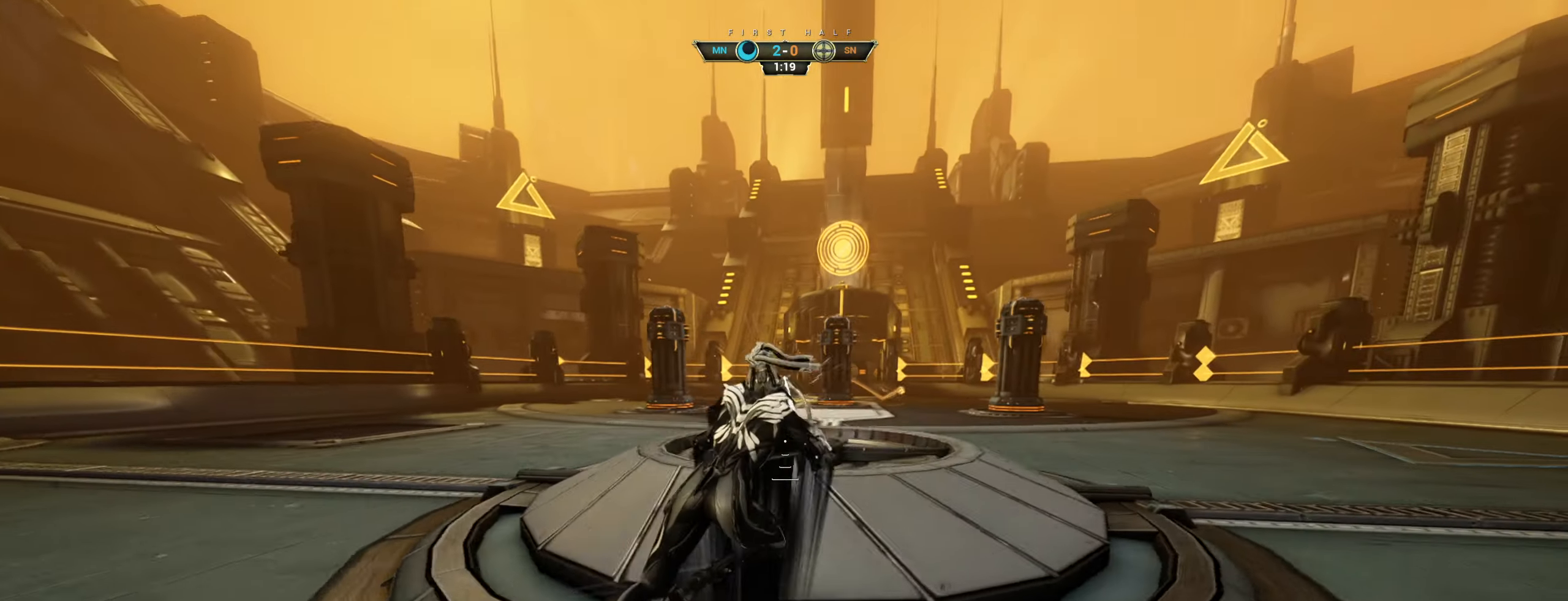
{"keys": ["d", "w"], "mouse": ["right"], "events": []}
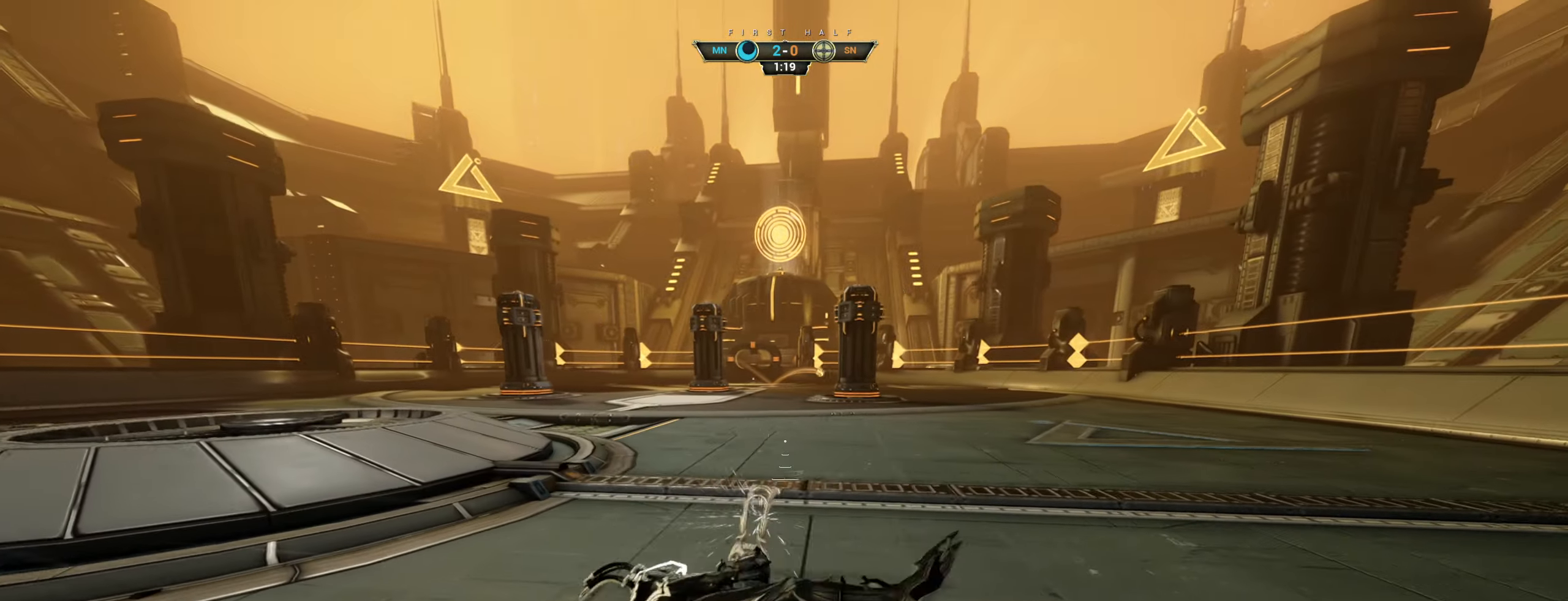
{"keys": [], "mouse": [], "events": [[117, "mouse_right", "up"], [284, "d", "up"], [317, "w", "up"]]}
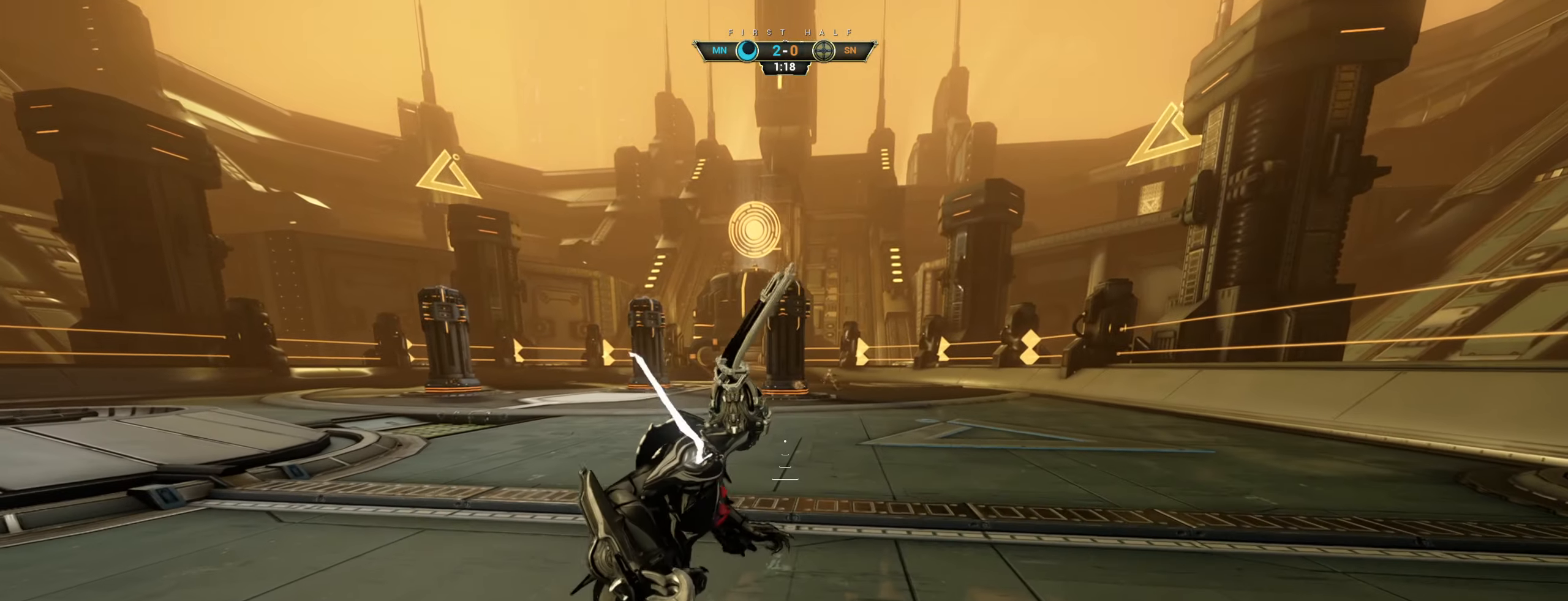
{"keys": [], "mouse": [], "events": []}
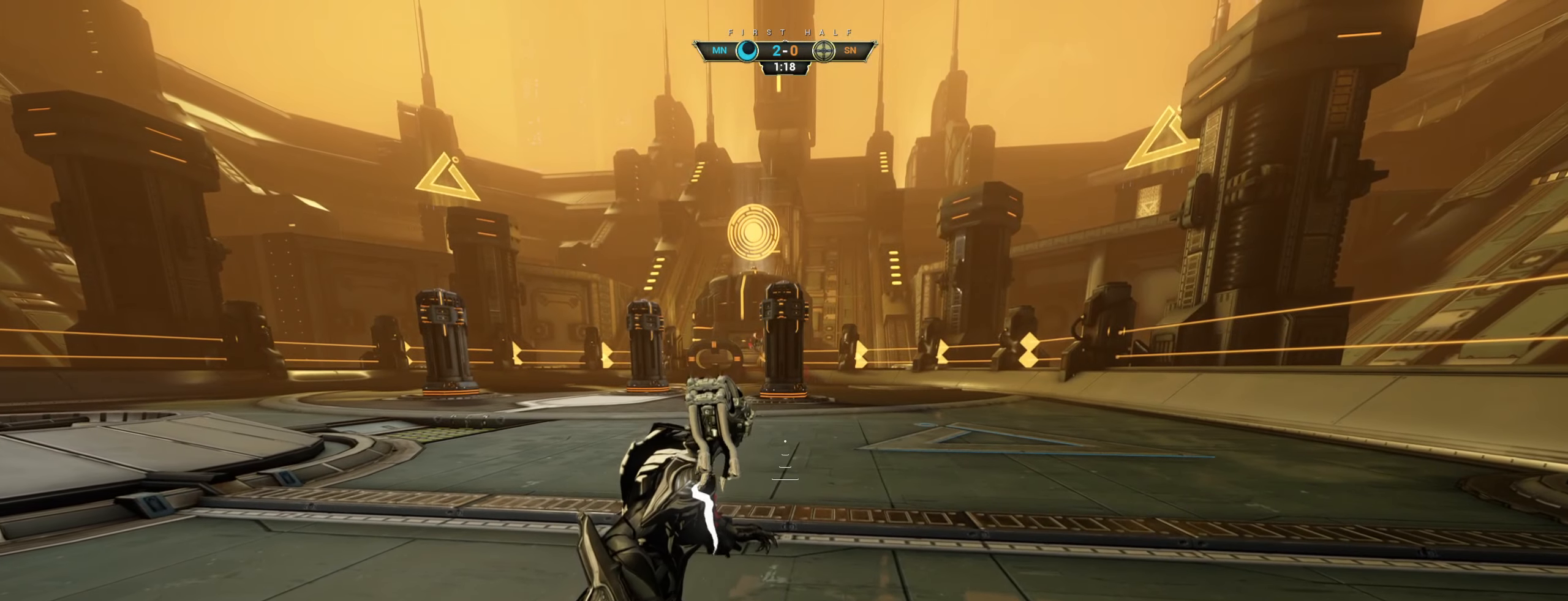
{"keys": ["a", "ctrl", "space", "w"], "mouse": [], "events": [[100, "a", "down"], [434, "ctrl", "down"], [450, "w", "down"], [500, "space", "down"]]}
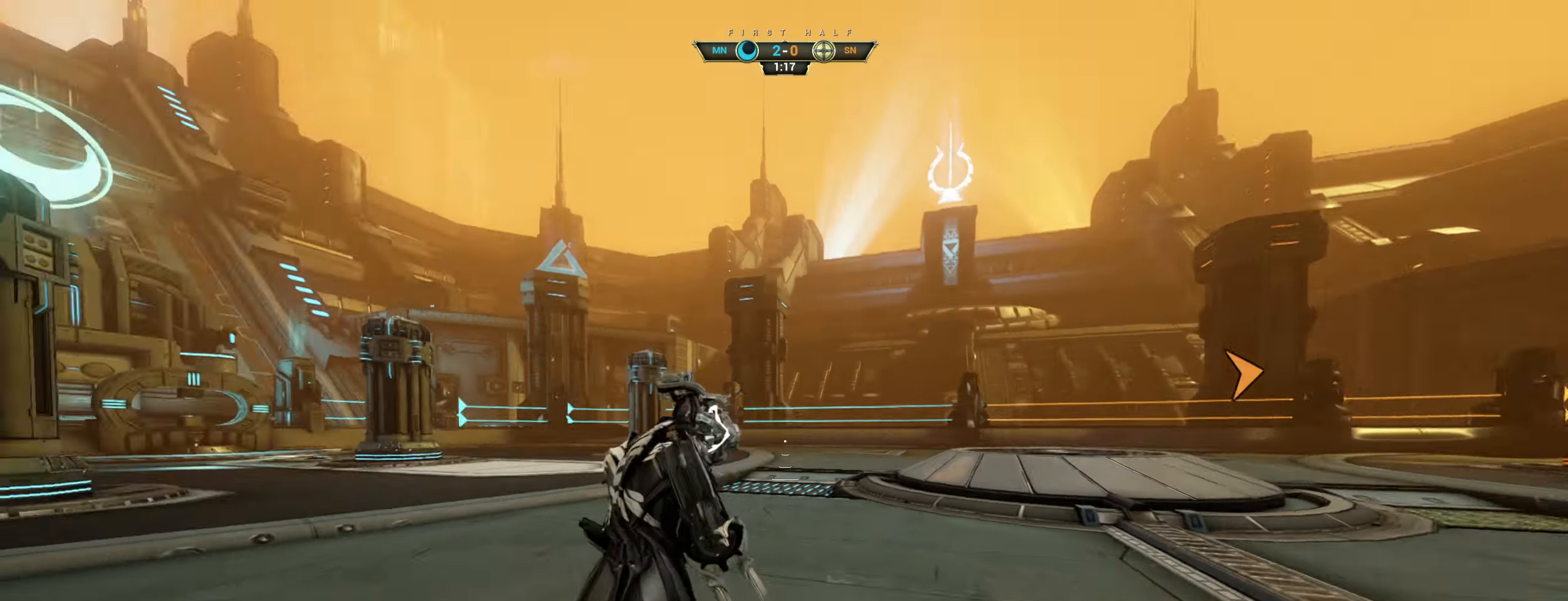
{"keys": ["a", "space"], "mouse": [], "events": [[84, "ctrl", "up"], [84, "space", "up"], [200, "w", "up"], [434, "space", "down"]]}
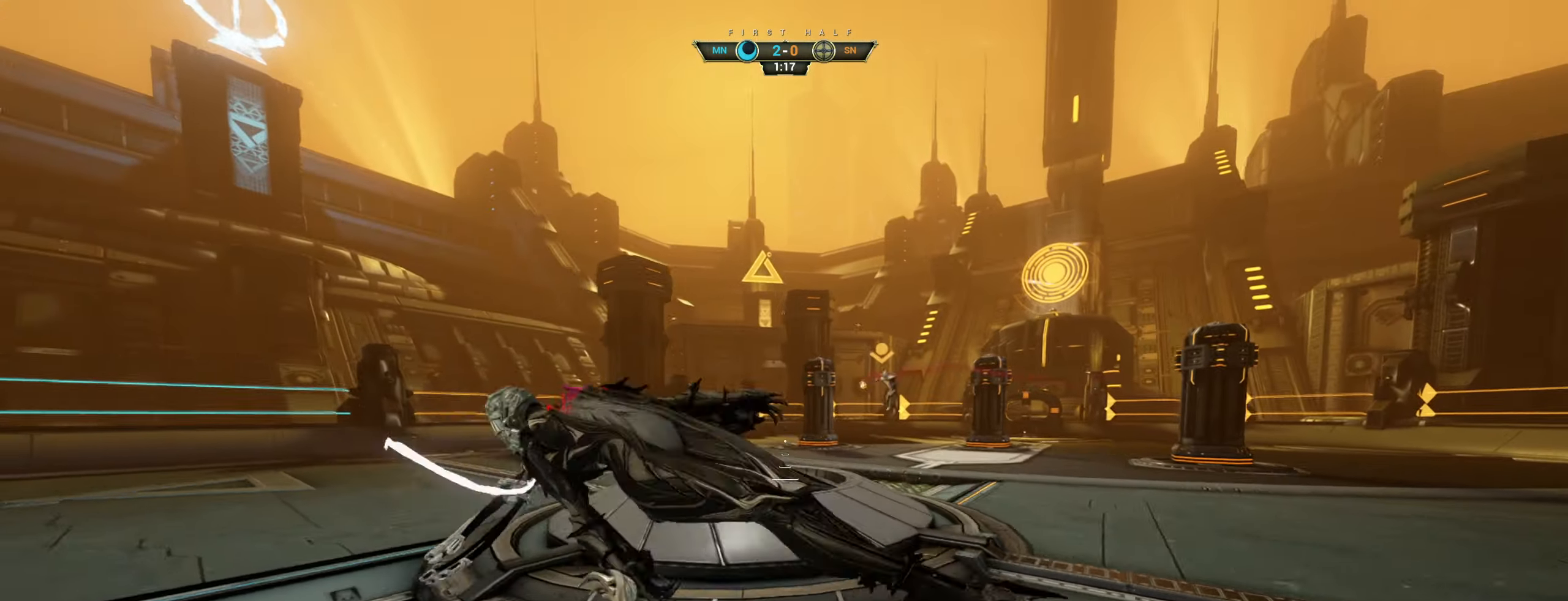
{"keys": ["s"], "mouse": [], "events": [[17, "space", "up"], [34, "mouse_right", "down"], [167, "mouse_right", "up"], [167, "s", "down"], [300, "a", "up"], [384, "e", "down"], [467, "e", "up"]]}
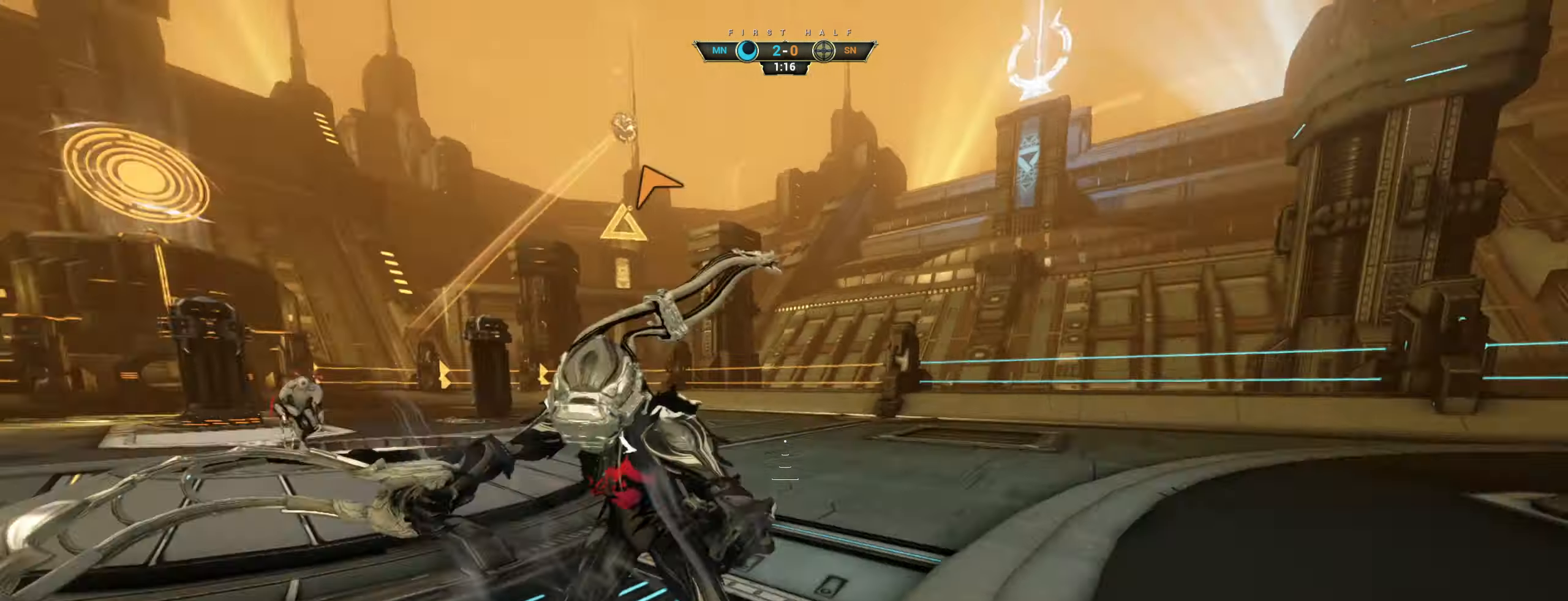
{"keys": ["w"], "mouse": [], "events": [[50, "s", "up"], [67, "d", "down"], [150, "w", "down"], [350, "d", "up"]]}
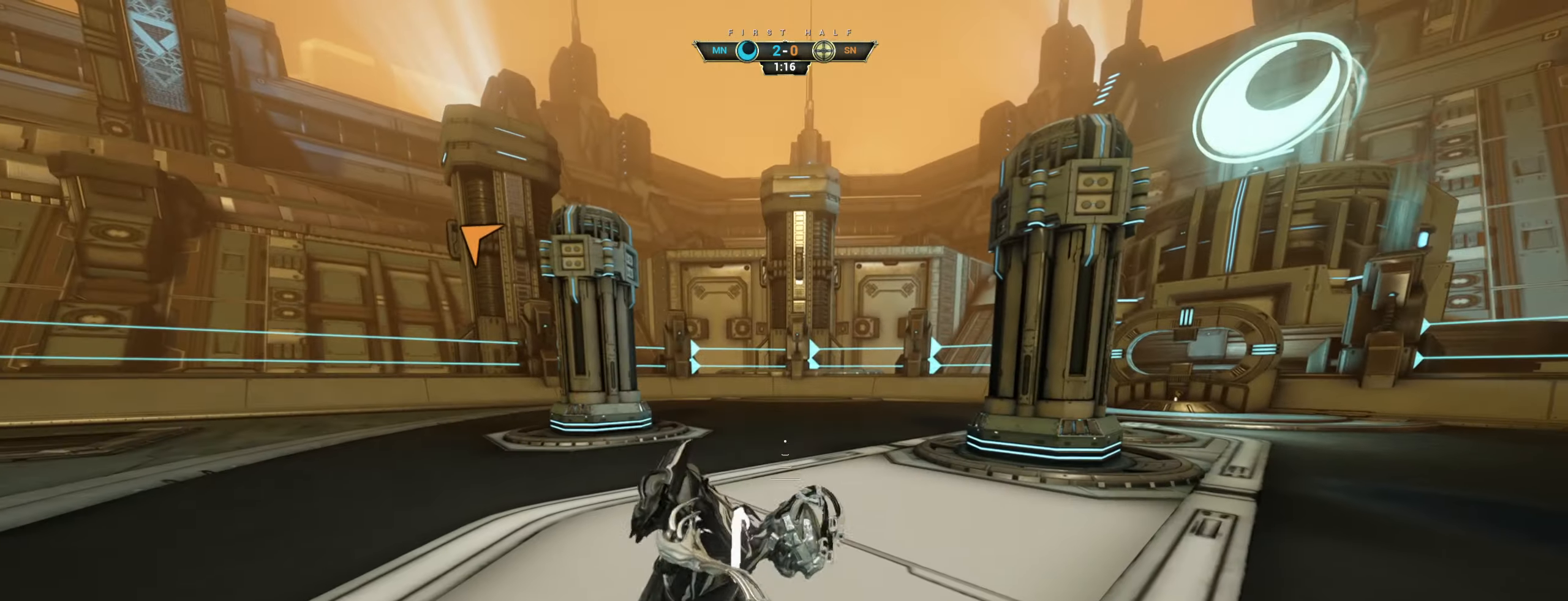
{"keys": ["w"], "mouse": [], "events": [[150, "ctrl", "down"], [167, "space", "down"], [250, "ctrl", "up"], [267, "space", "up"], [300, "shift", "down"], [317, "space", "down"], [384, "shift", "up"], [400, "space", "up"]]}